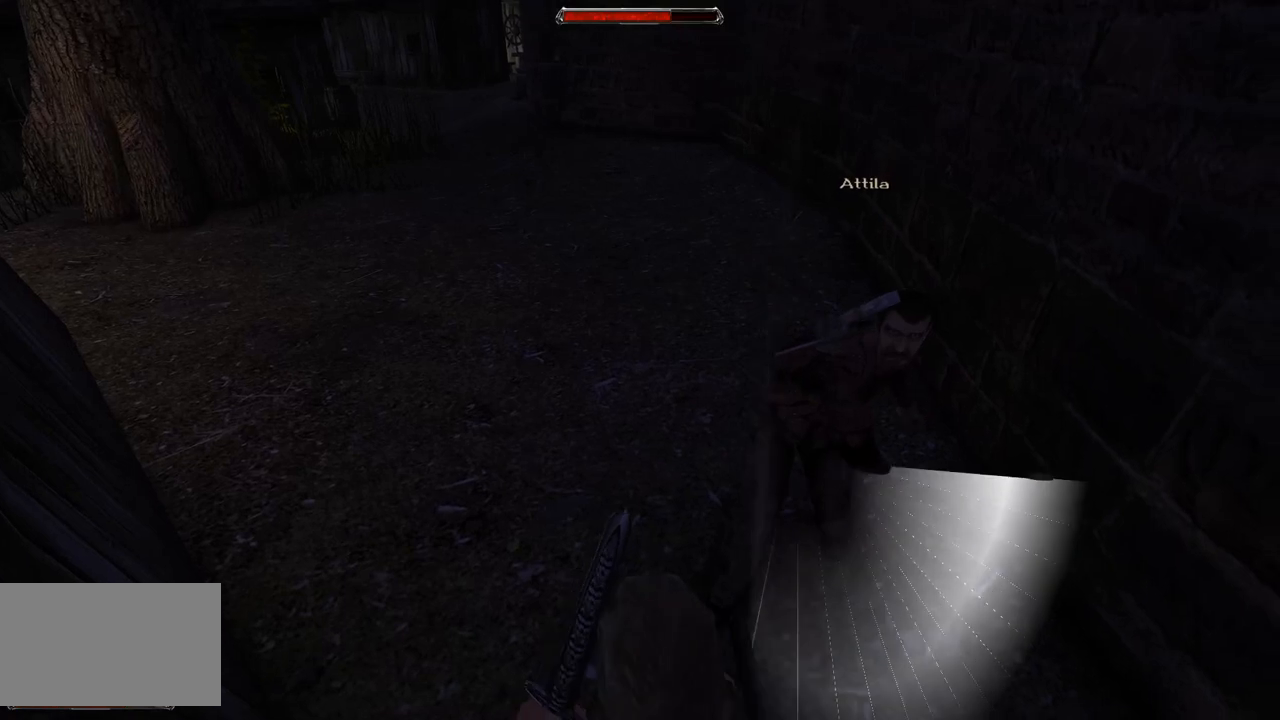
Gameplay with keyboard and mouse; each line is a JSON object with the keys and mouse buttons held at the frame after it. "events" lists presses ("down") and releases ("up") of "a", "ctrl", "d", "e", "q", "s", "shift", "space", "w", "mouse_left", "mouse_wheel", "mouse_right", "mouse_mb4" and "mouse_mb5" between this image and that frame as [ms after this image, input, new state], when the widget could be followed in between. "mouse_left", "mouse_wheel", "mouse_right", "mouse_mb4", "mouse_mb5" = the "left", "wheel", "right", "mb4", "mb5" buttons of the "mouse" list. No other keys are recorded. "wheel" means that the mouse wheel is clicked or scrolled. Mouse movement is not recorded.
{"keys": [], "mouse": [], "events": [[240, "mouse_left", "down"], [440, "mouse_left", "up"]]}
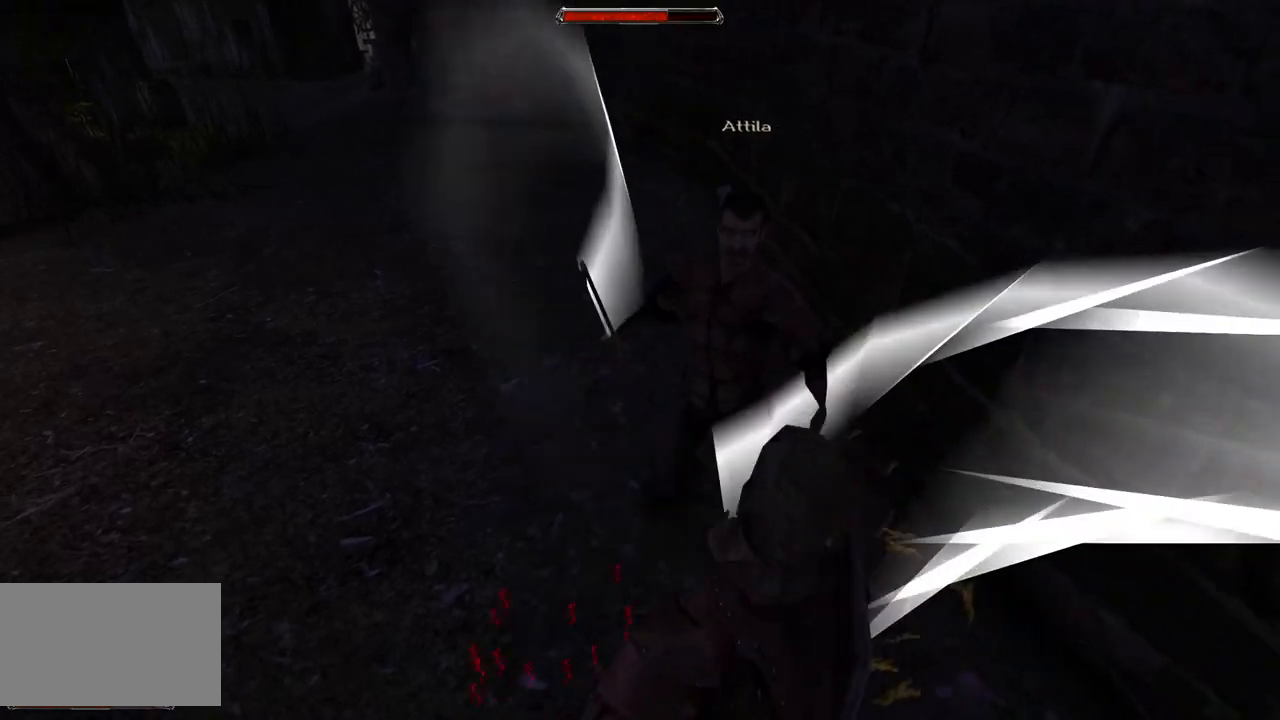
{"keys": [], "mouse": [], "events": [[260, "mouse_left", "down"], [480, "mouse_left", "up"]]}
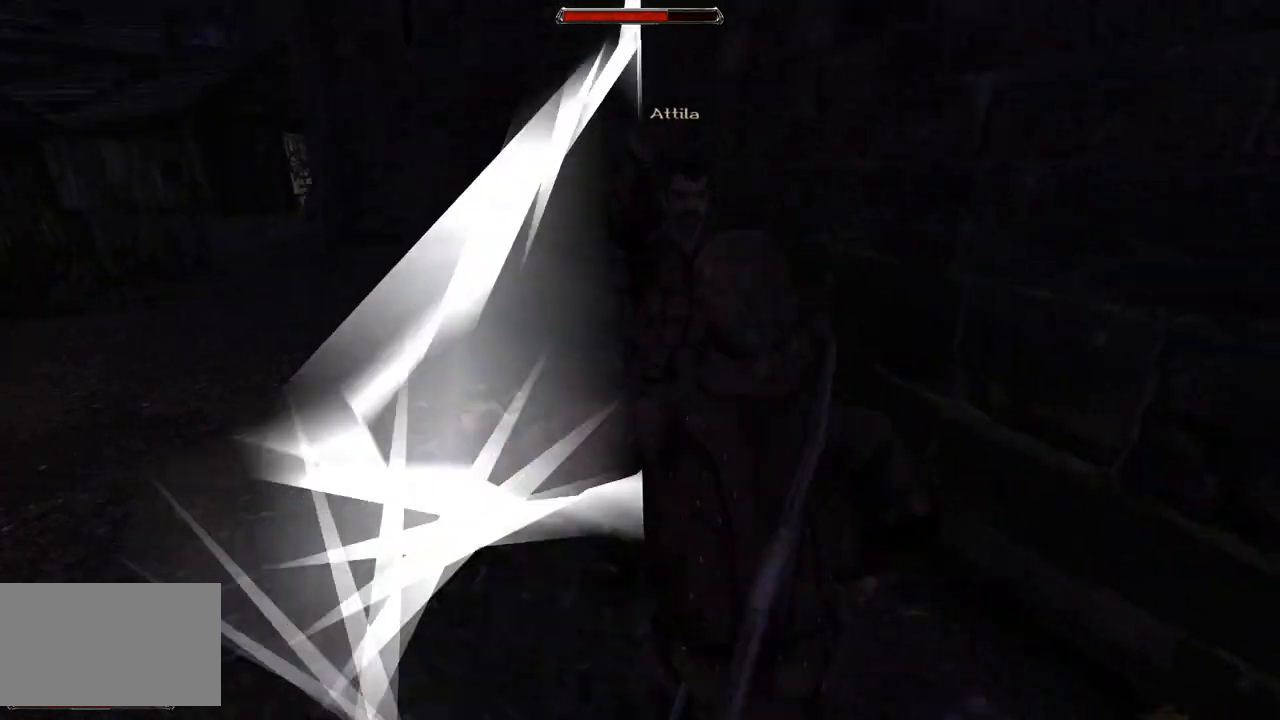
{"keys": ["s"], "mouse": [], "events": [[260, "s", "down"]]}
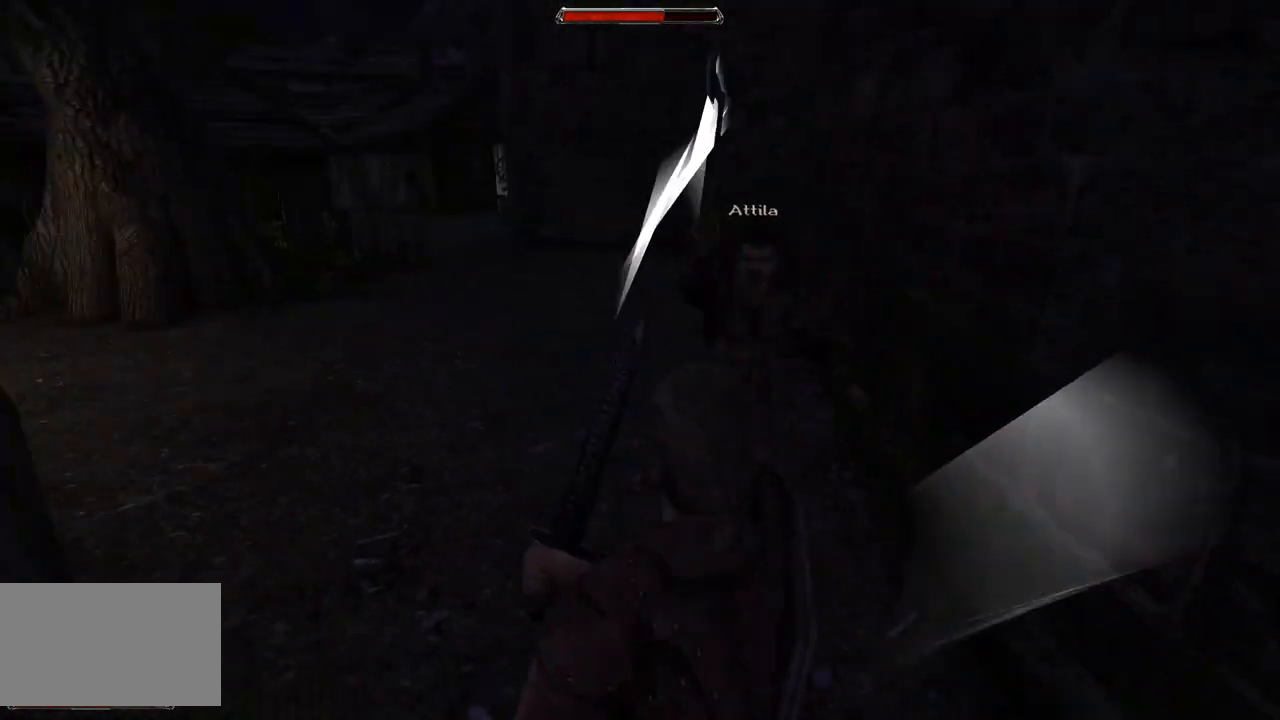
{"keys": ["s"], "mouse": [], "events": [[120, "s", "up"], [400, "s", "down"]]}
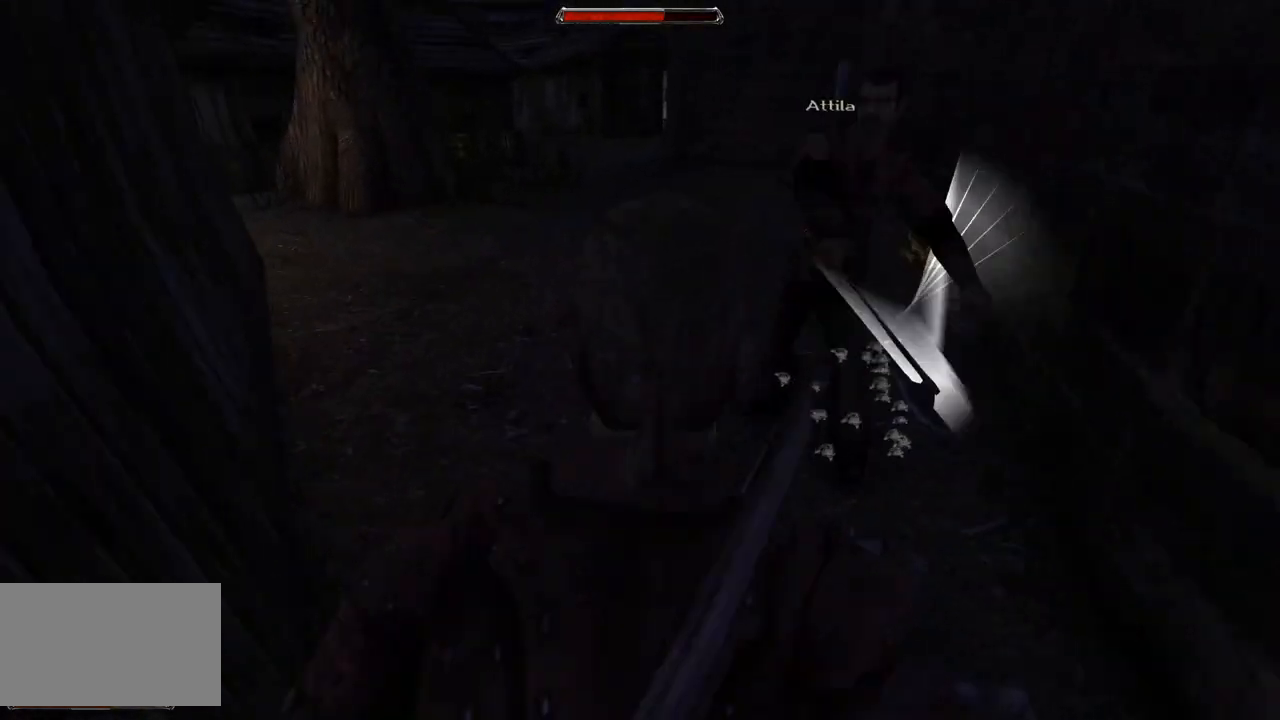
{"keys": [], "mouse": [], "events": [[120, "s", "up"]]}
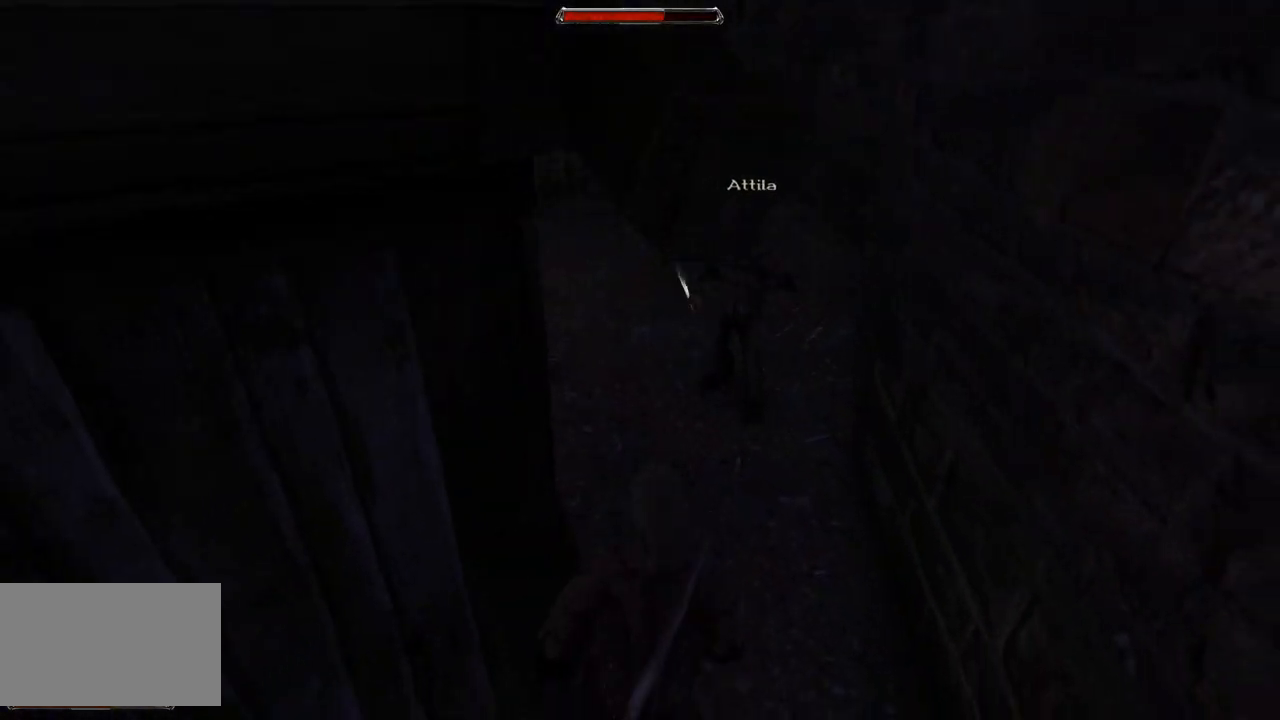
{"keys": [], "mouse": [], "events": []}
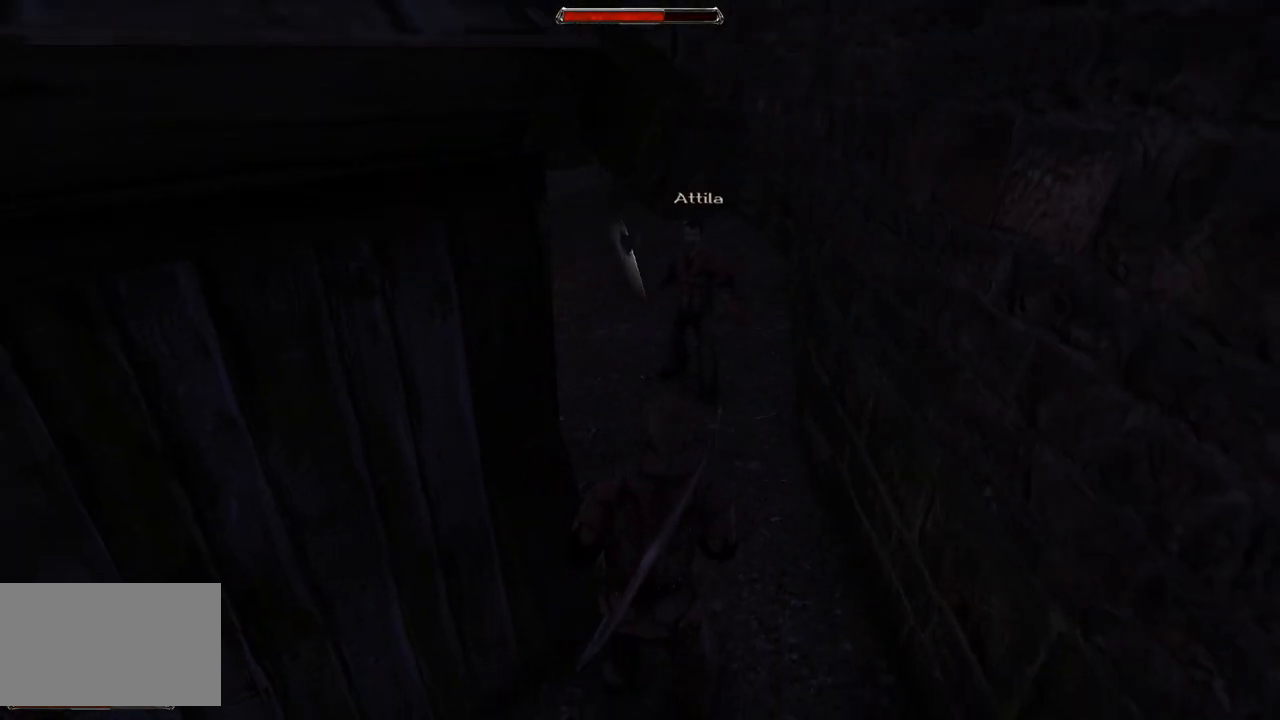
{"keys": [], "mouse": [], "events": [[60, "s", "down"], [340, "s", "up"]]}
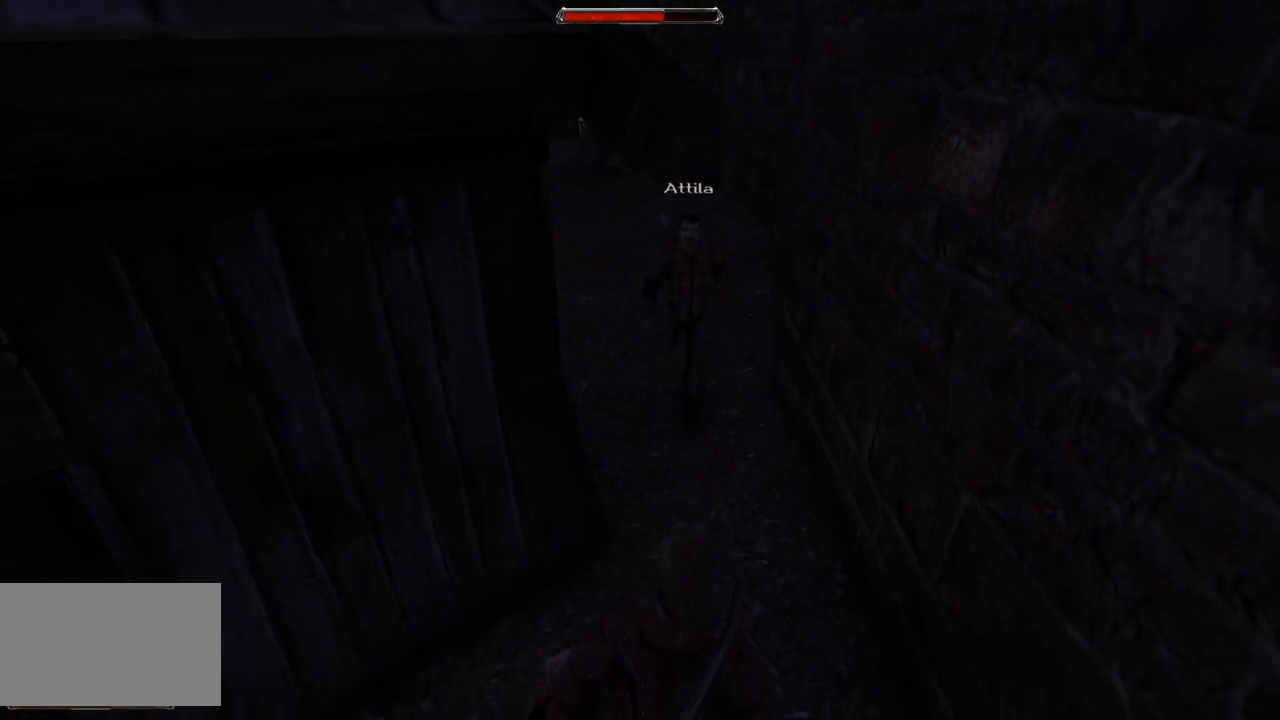
{"keys": ["s"], "mouse": [], "events": [[340, "s", "down"]]}
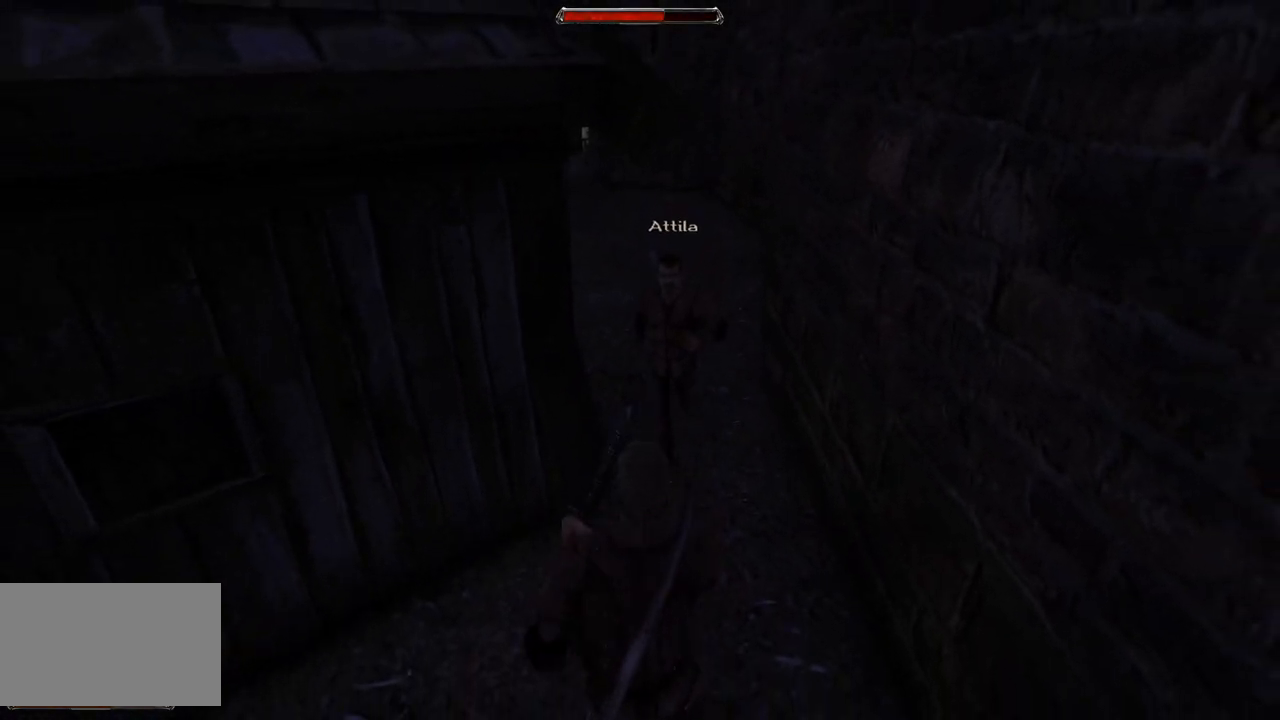
{"keys": [], "mouse": ["left"], "events": [[300, "s", "up"], [400, "mouse_left", "down"]]}
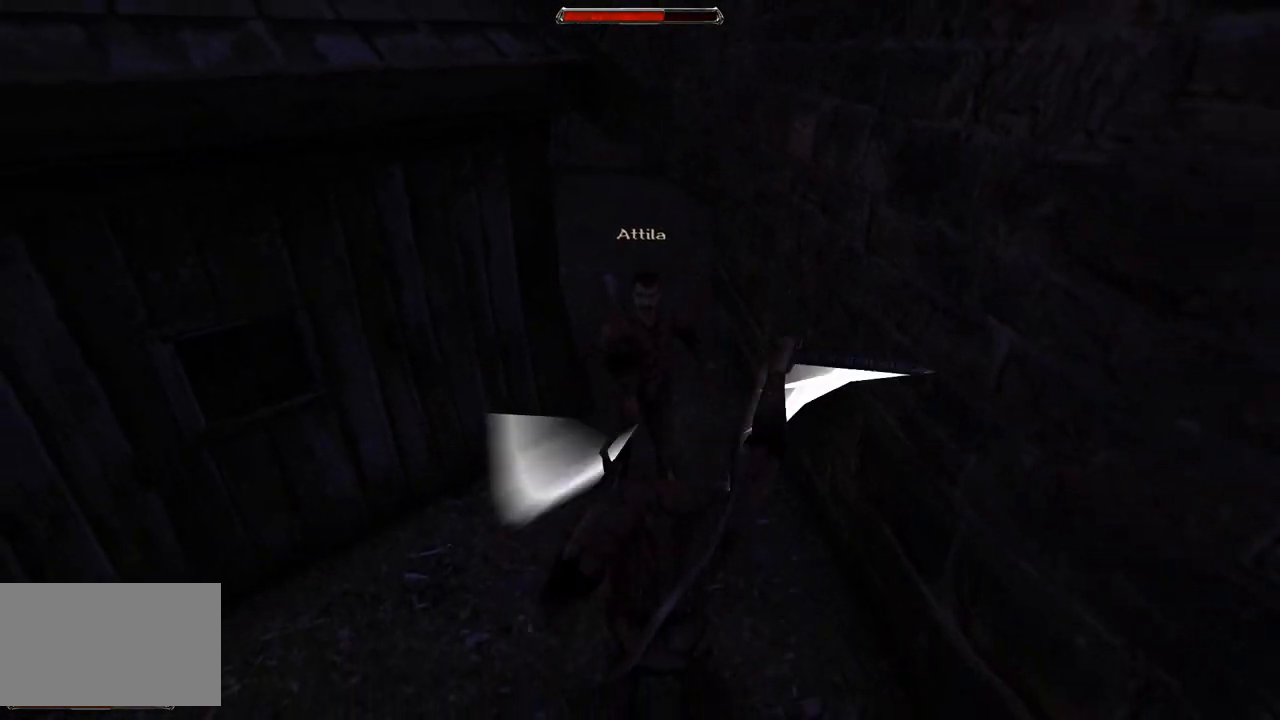
{"keys": [], "mouse": ["left"], "events": [[40, "mouse_left", "up"], [360, "mouse_left", "down"]]}
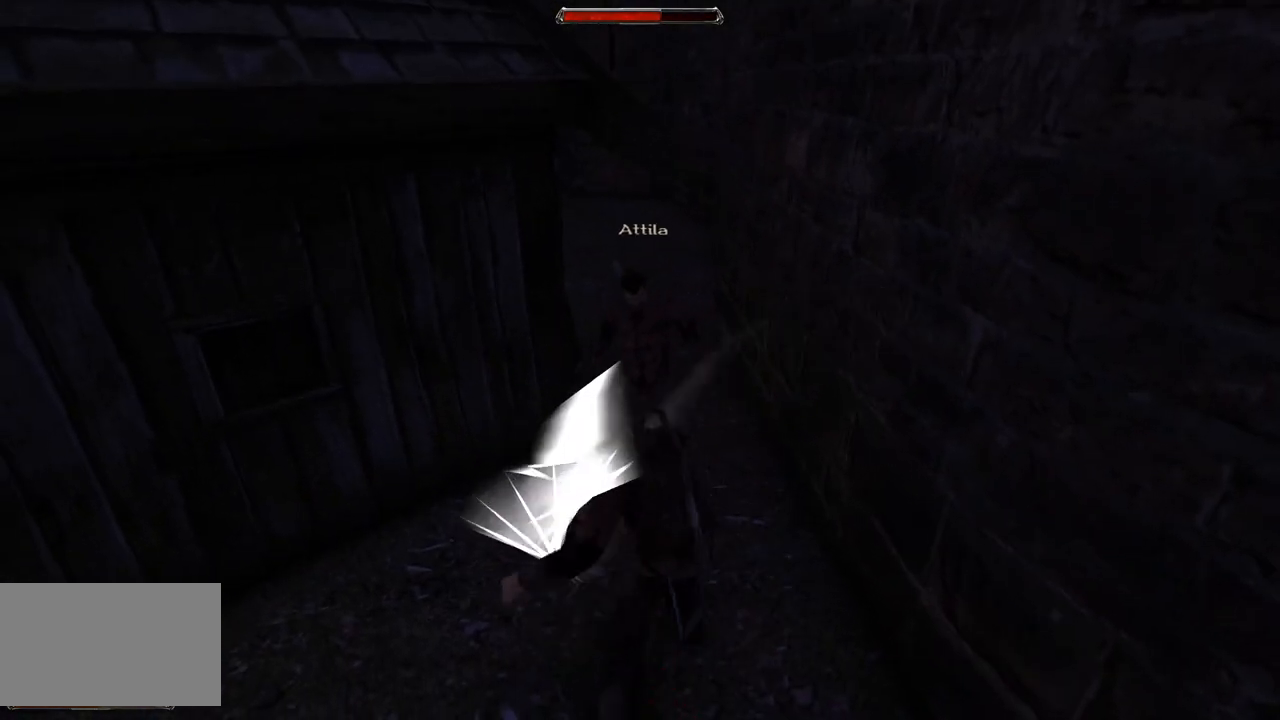
{"keys": ["s"], "mouse": [], "events": [[40, "mouse_left", "up"], [320, "s", "down"]]}
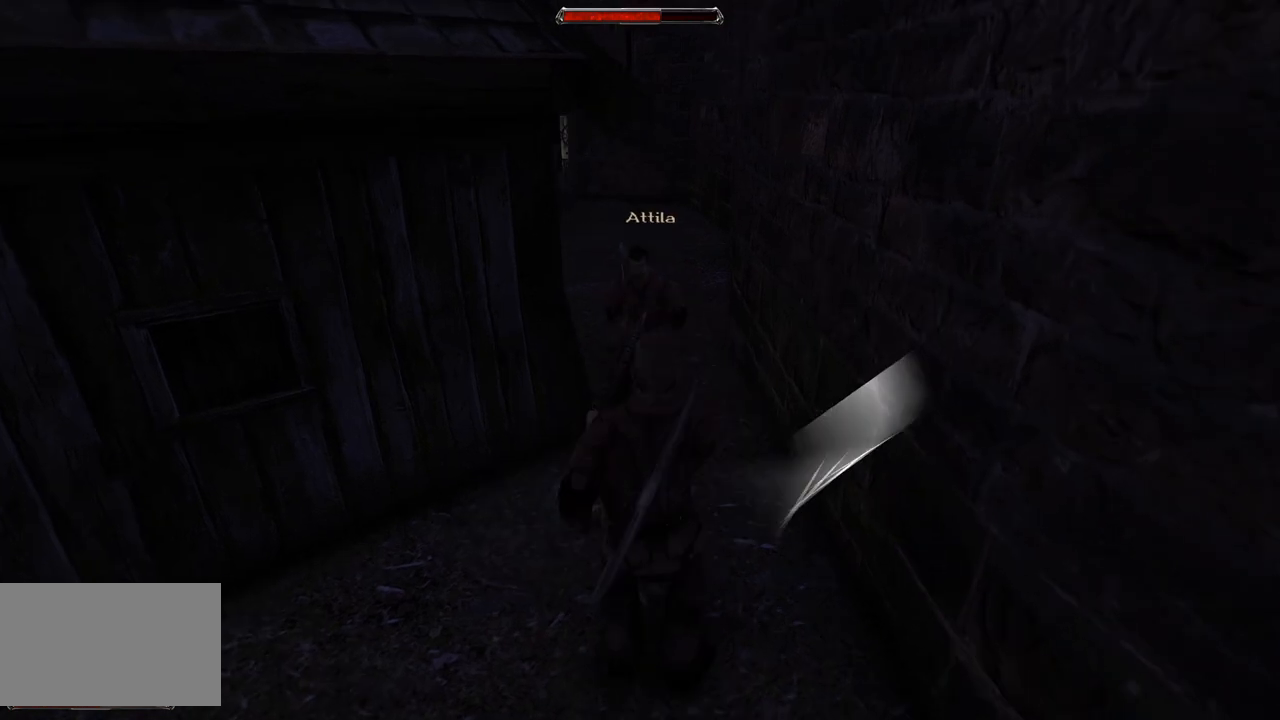
{"keys": [], "mouse": [], "events": [[180, "s", "up"]]}
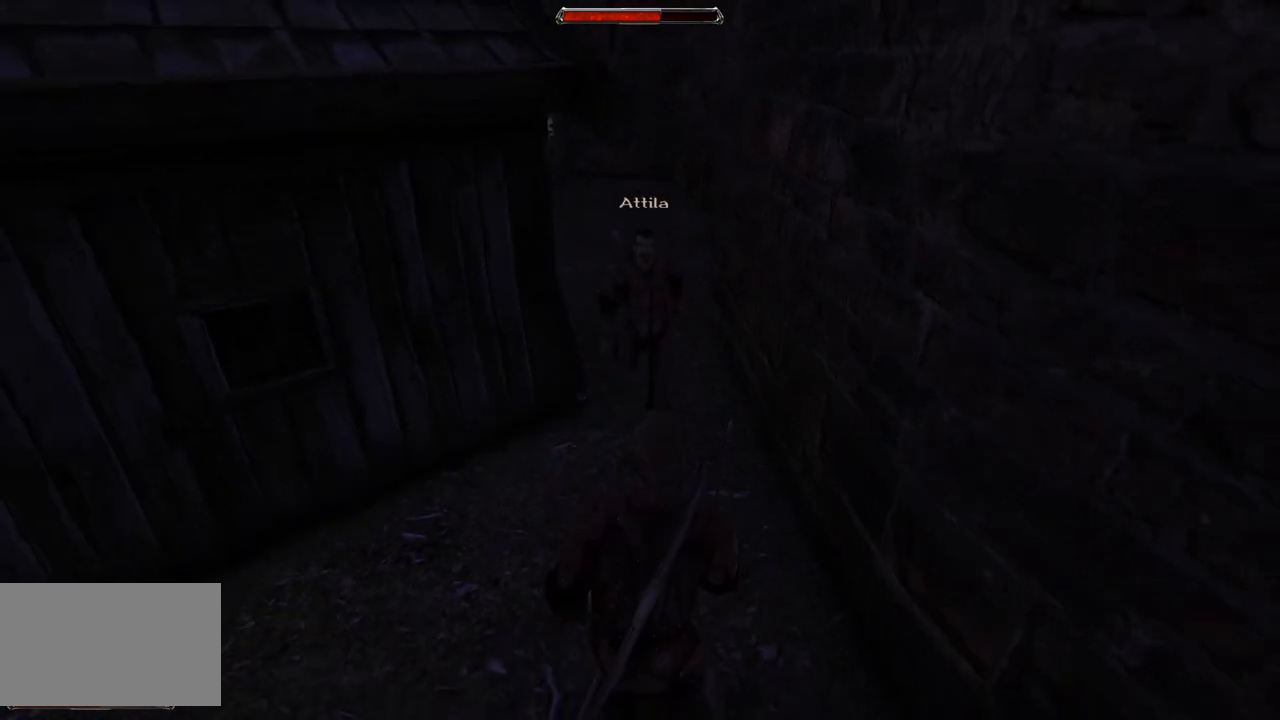
{"keys": ["s"], "mouse": [], "events": [[140, "s", "down"]]}
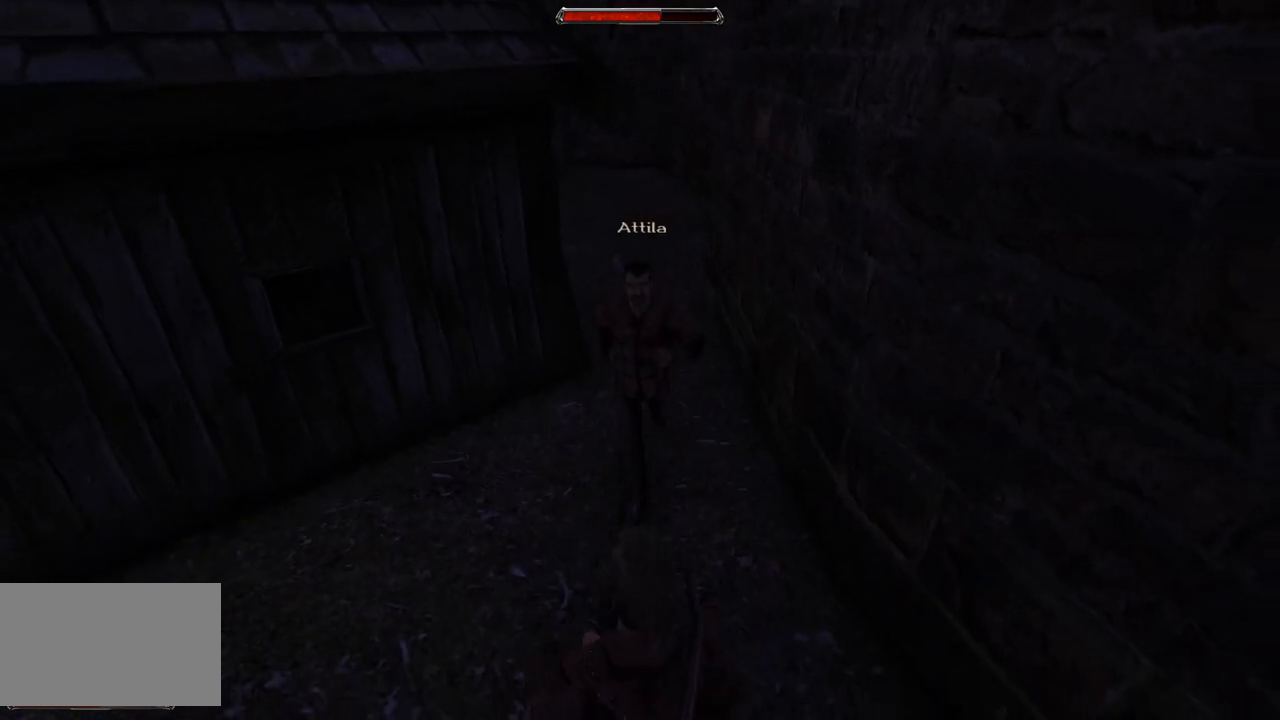
{"keys": [], "mouse": [], "events": [[80, "s", "up"], [180, "mouse_left", "down"], [340, "mouse_left", "up"]]}
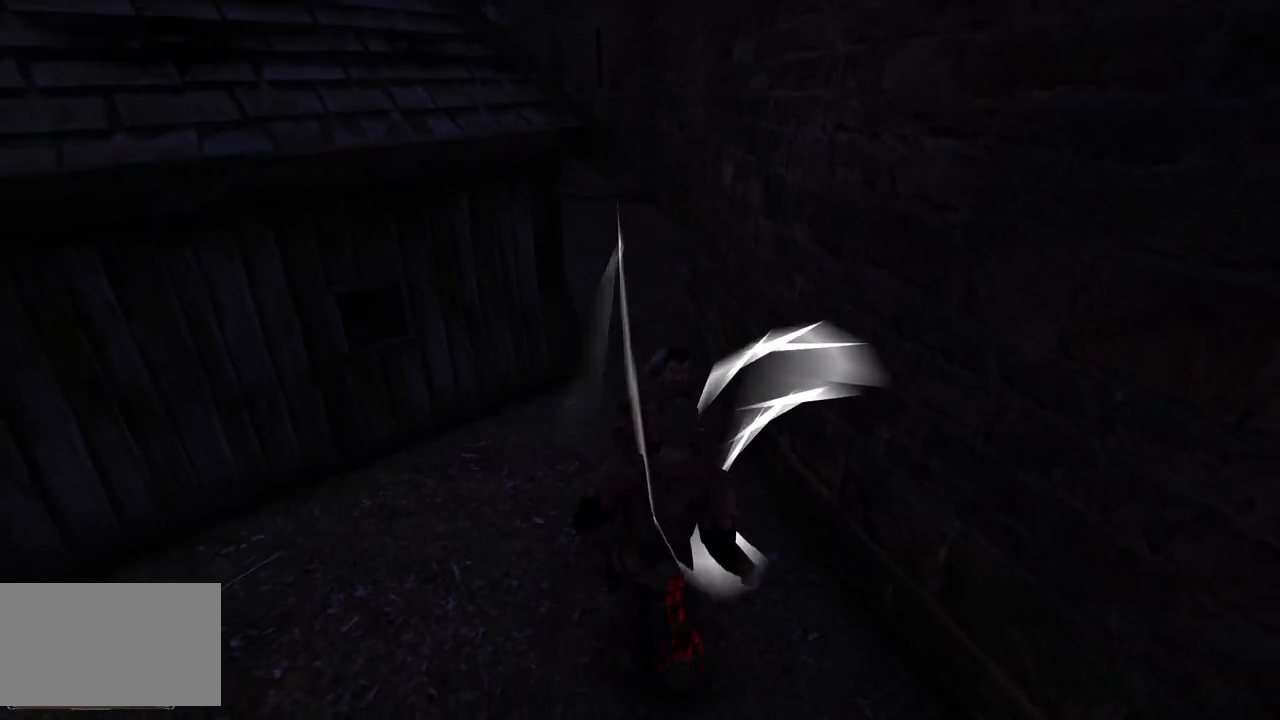
{"keys": [], "mouse": [], "events": []}
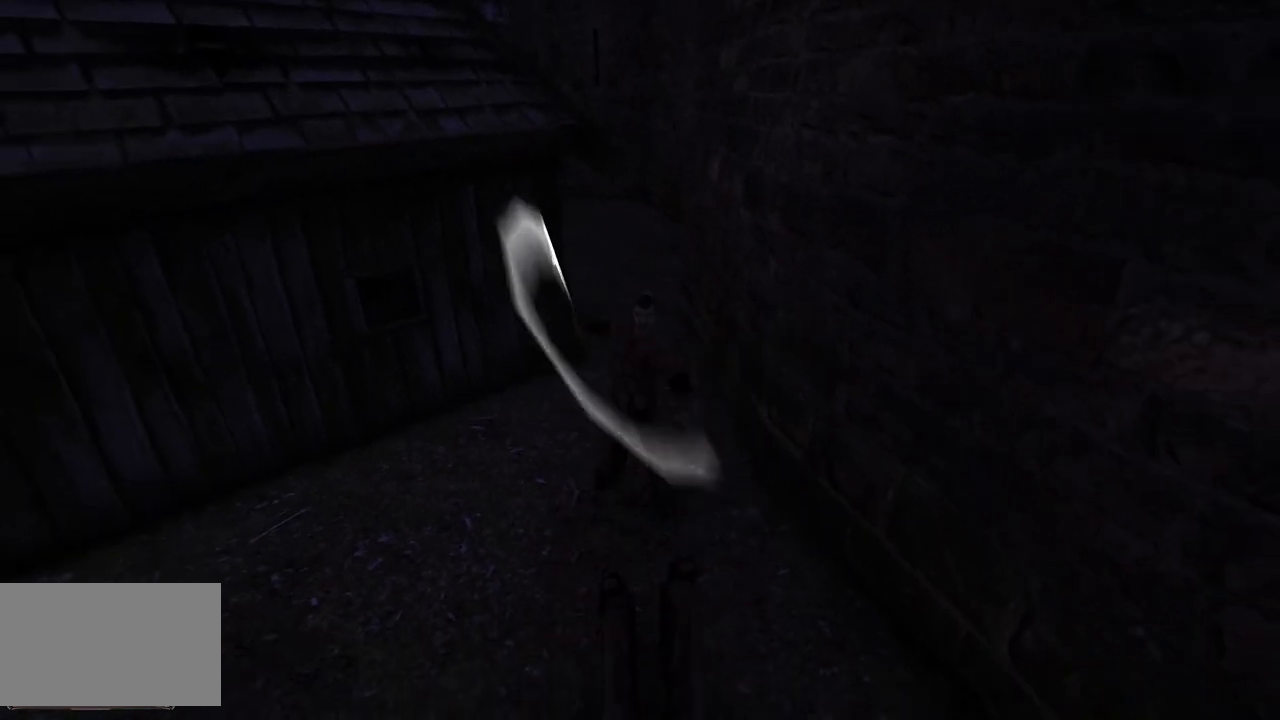
{"keys": [], "mouse": [], "events": []}
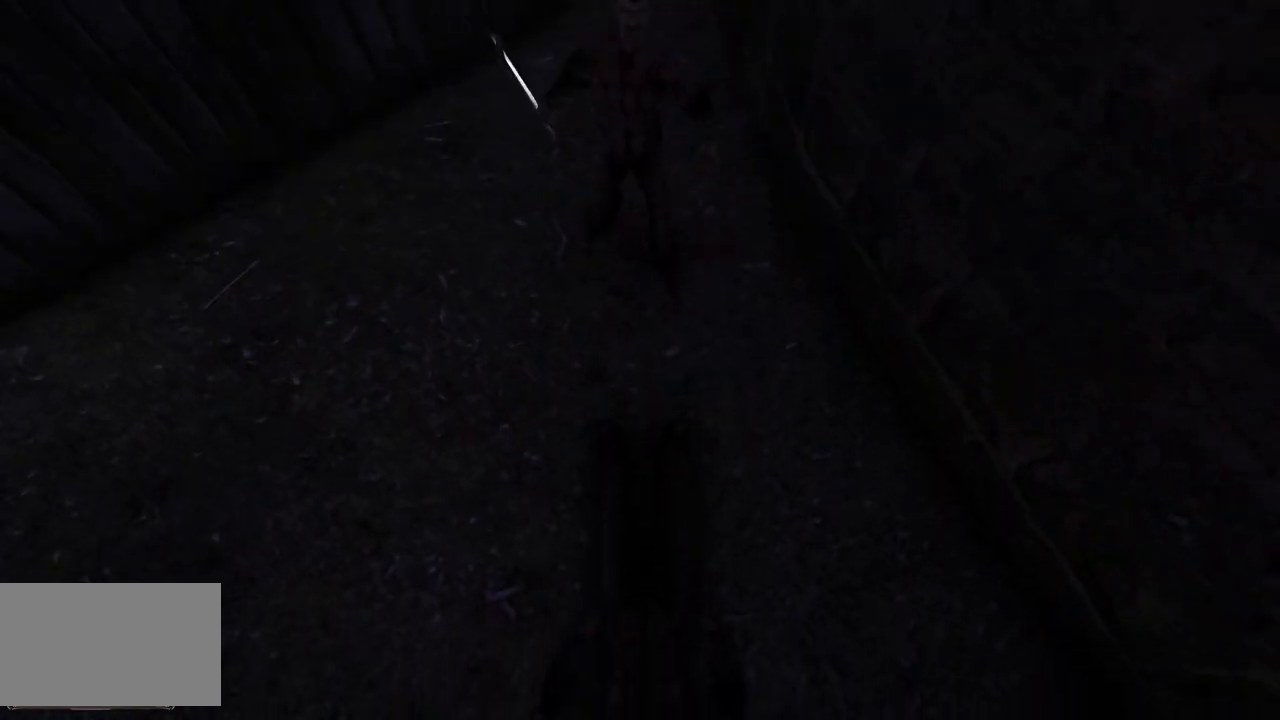
{"keys": [], "mouse": [], "events": []}
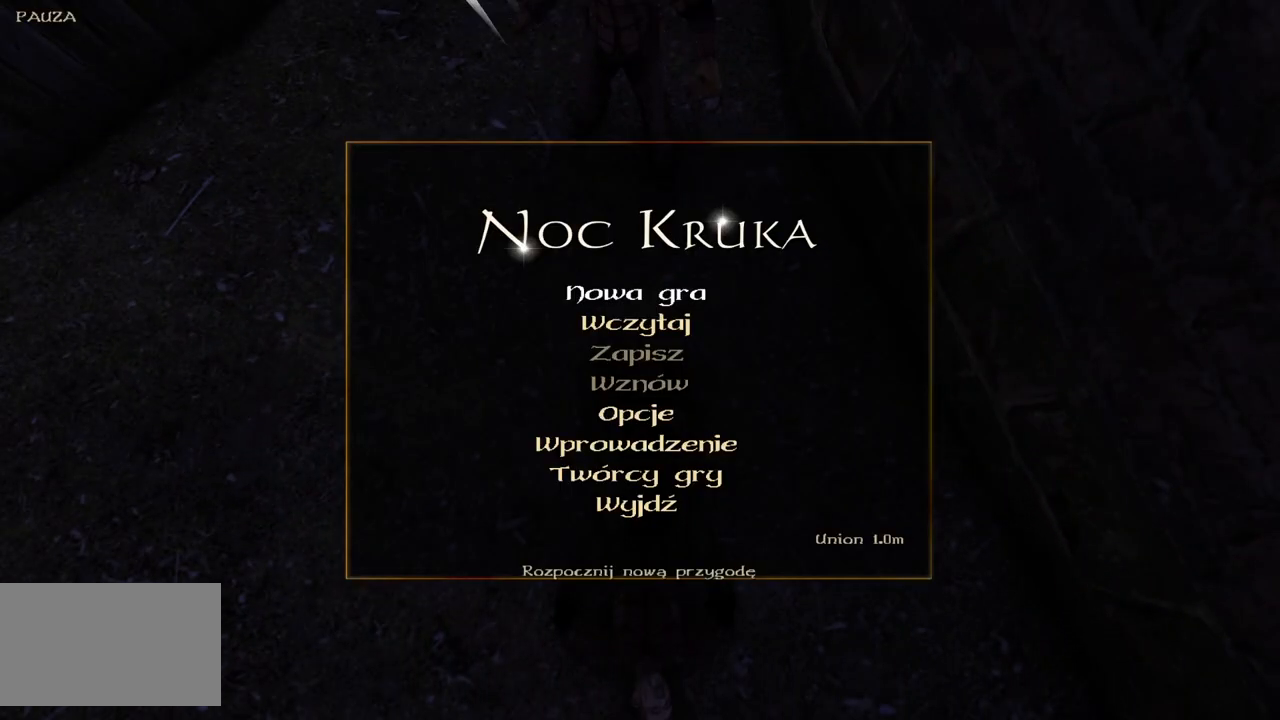
{"keys": [], "mouse": [], "events": [[120, "mouse_wheel", "down"], [140, "mouse_wheel", "up"]]}
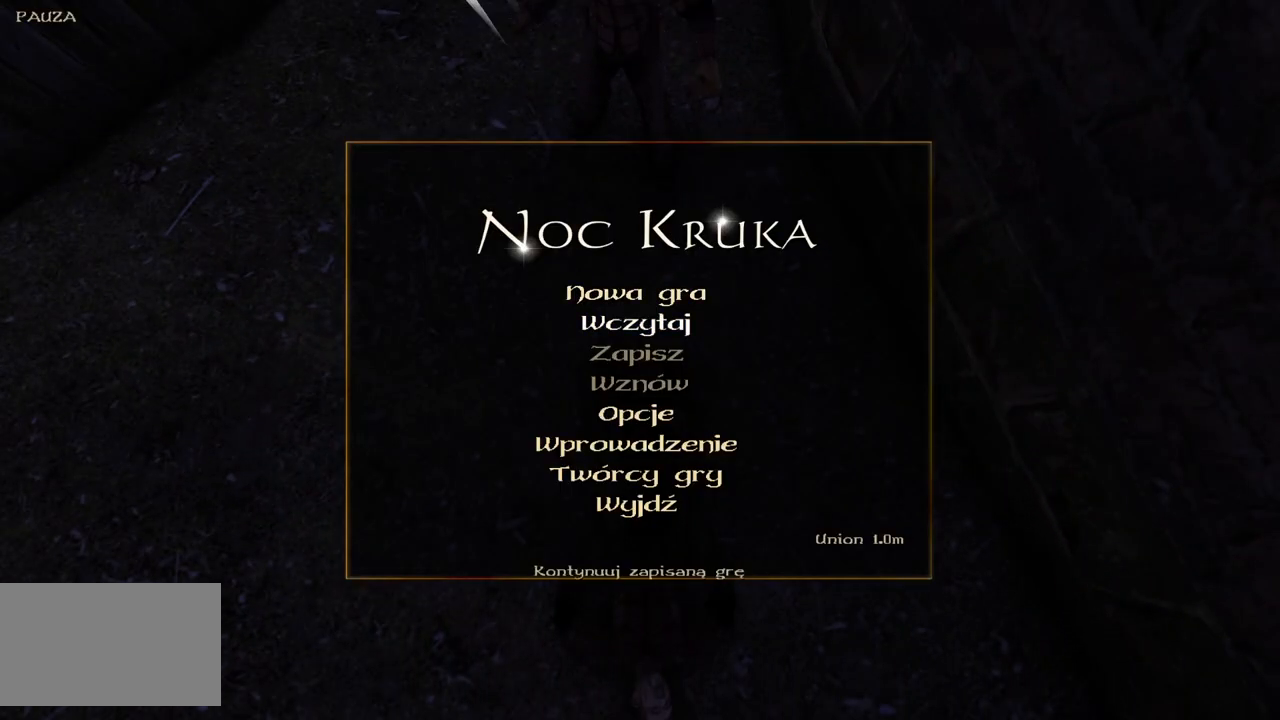
{"keys": [], "mouse": [], "events": [[40, "mouse_left", "down"], [180, "mouse_left", "up"]]}
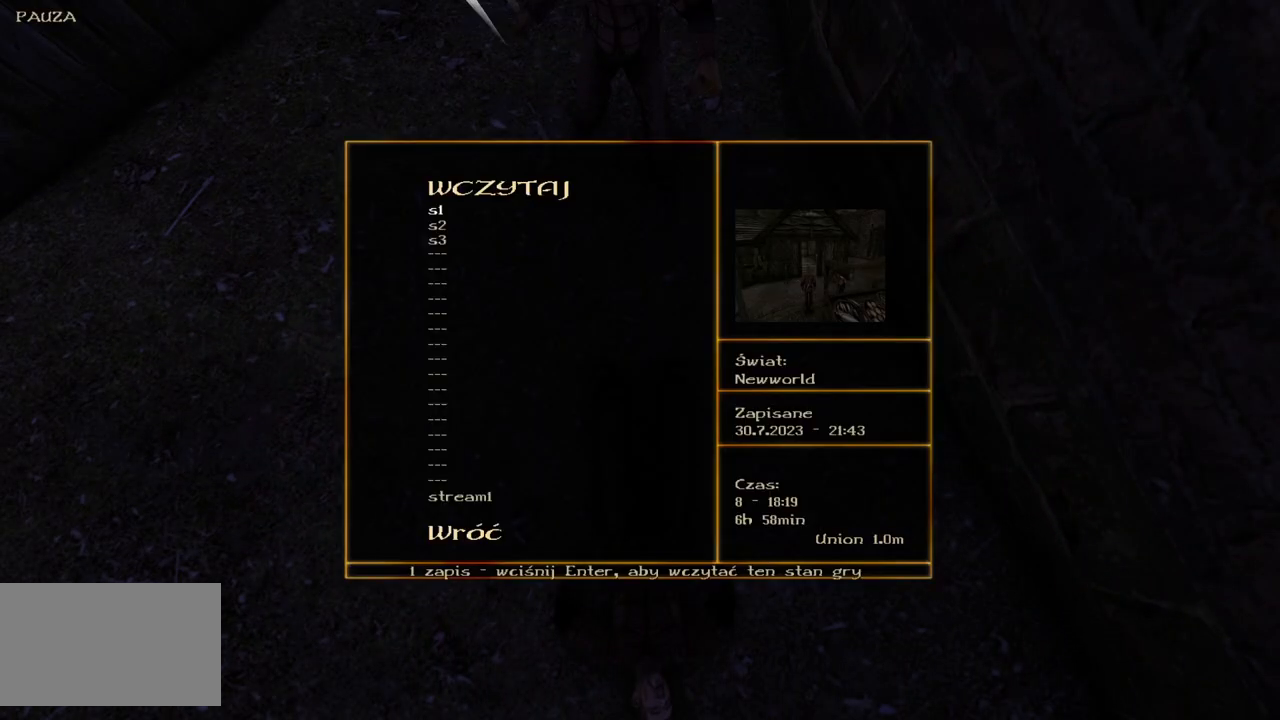
{"keys": [], "mouse": ["wheel"], "events": [[300, "mouse_wheel", "down"]]}
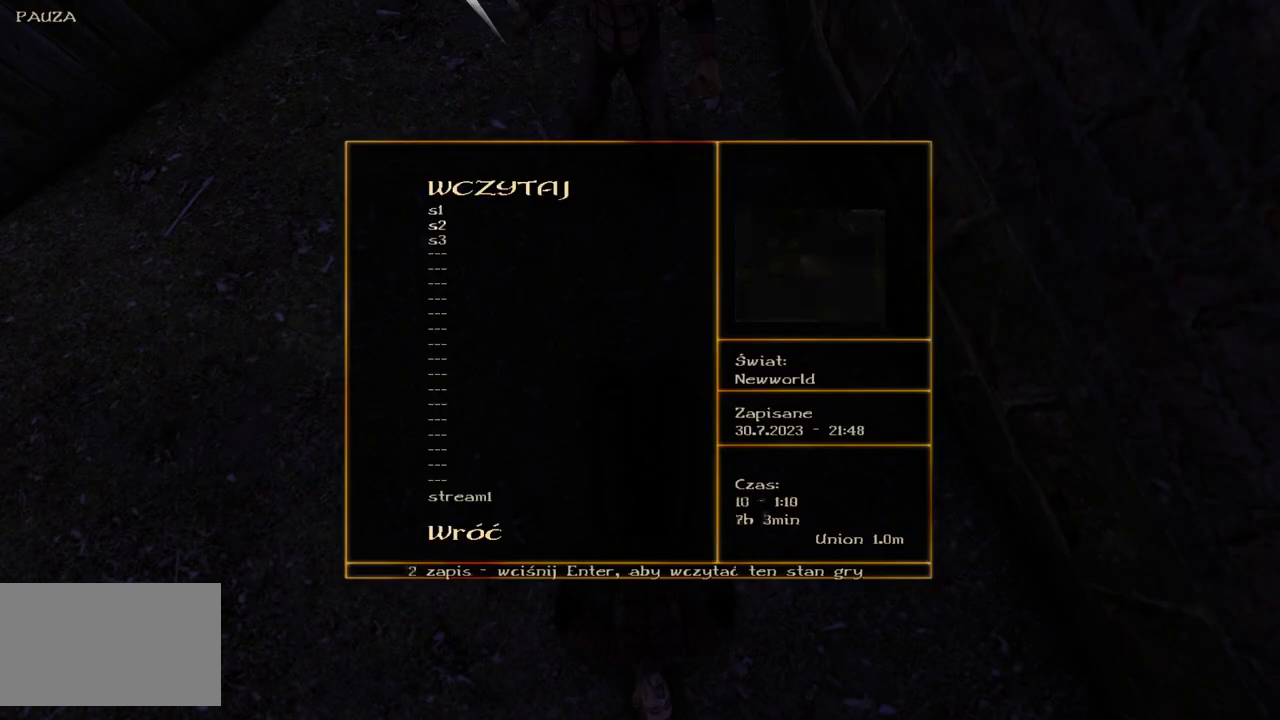
{"keys": [], "mouse": ["wheel"], "events": []}
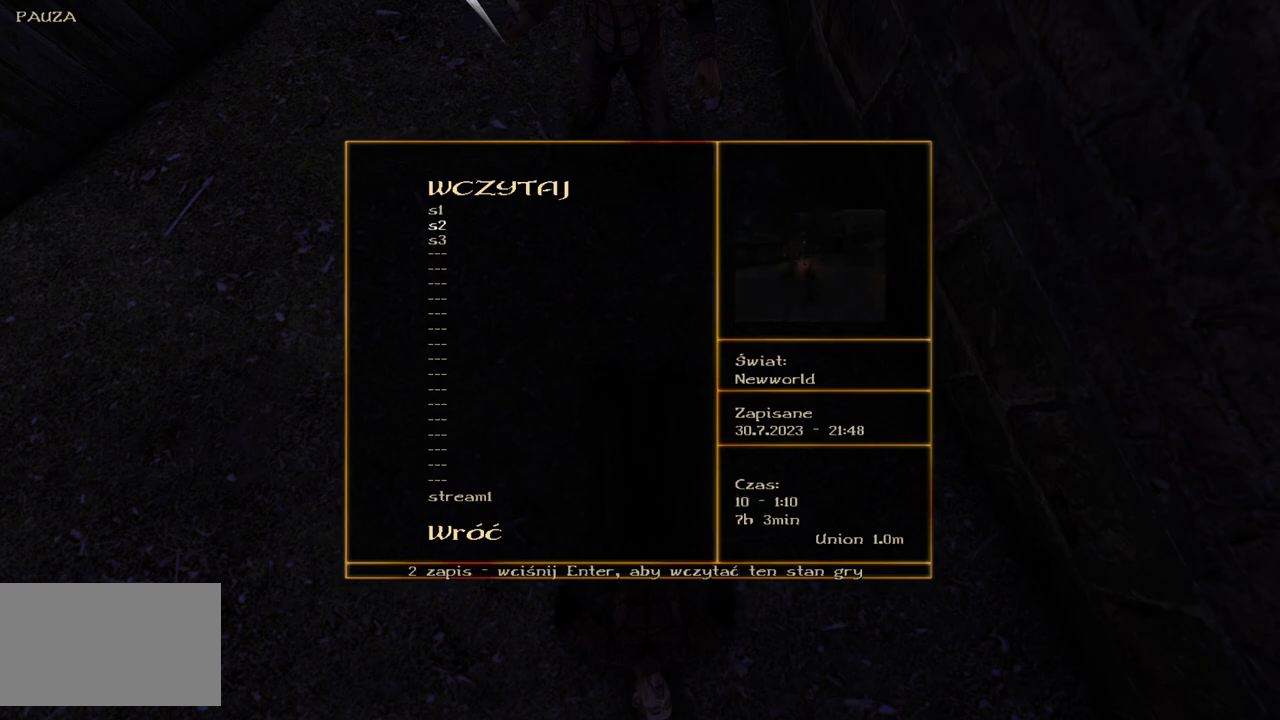
{"keys": [], "mouse": ["left"], "events": [[440, "mouse_left", "down"], [440, "mouse_wheel", "up"]]}
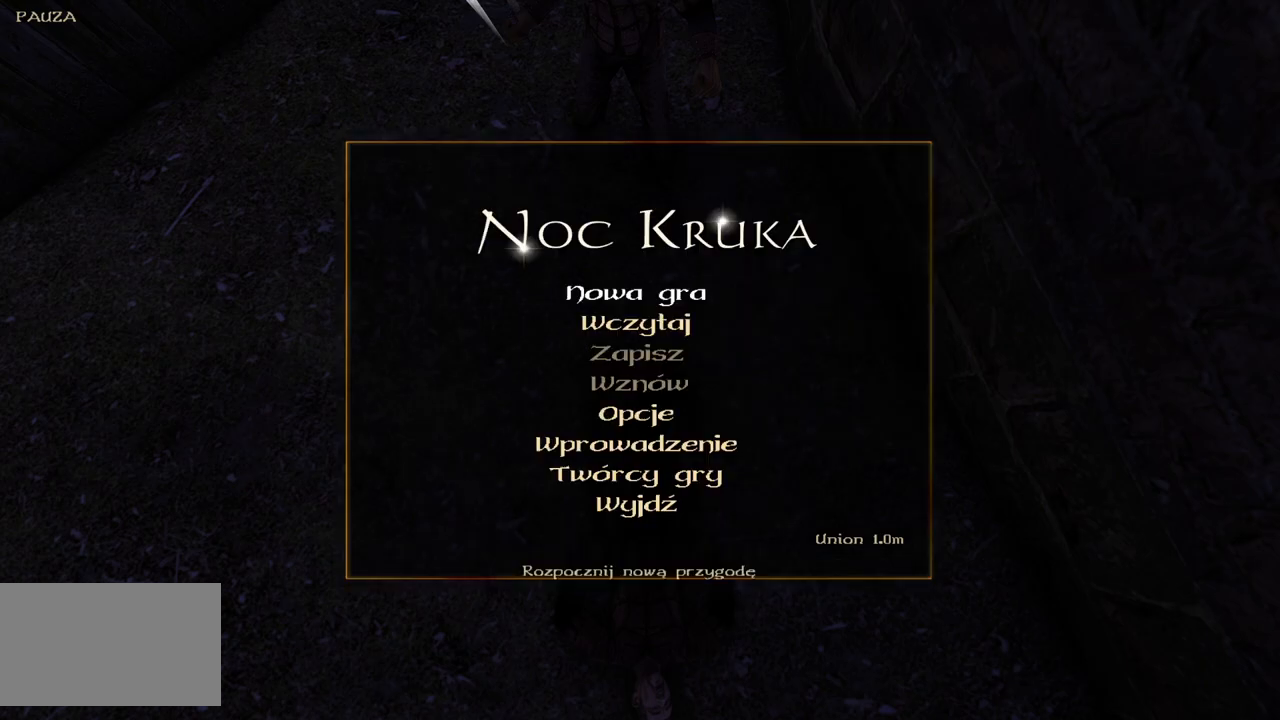
{"keys": [], "mouse": [], "events": [[20, "mouse_left", "up"]]}
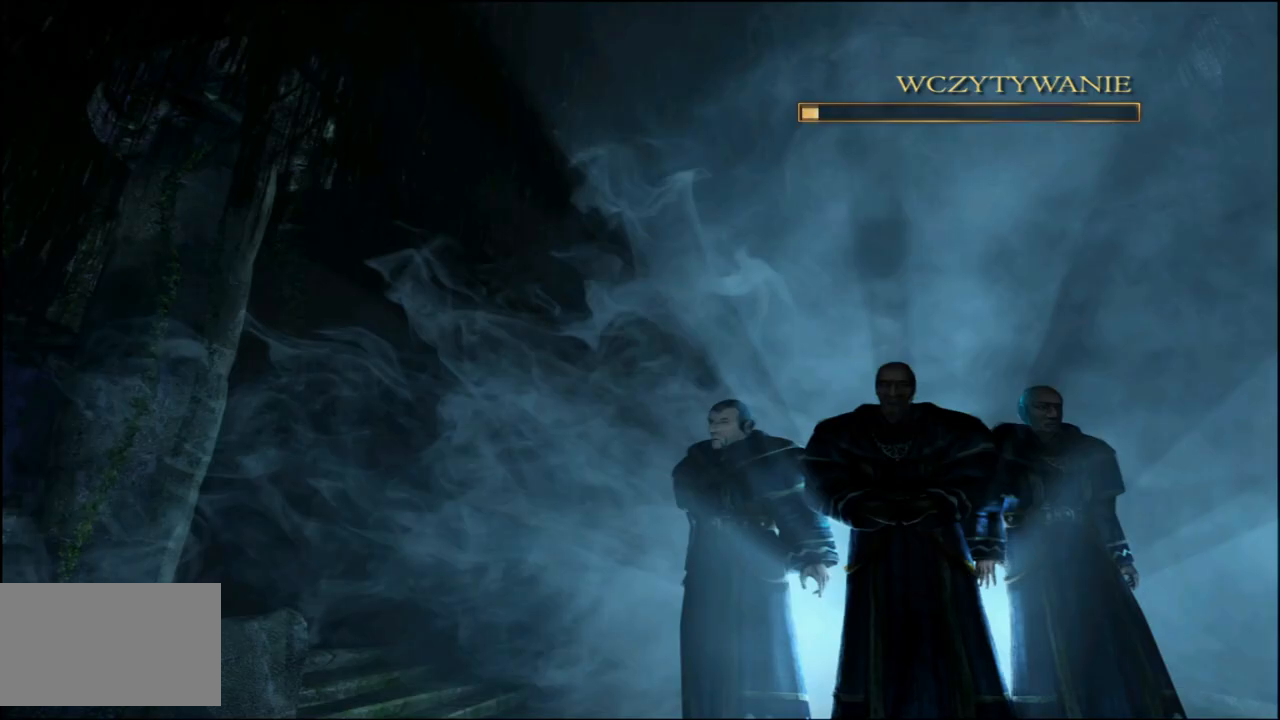
{"keys": [], "mouse": [], "events": []}
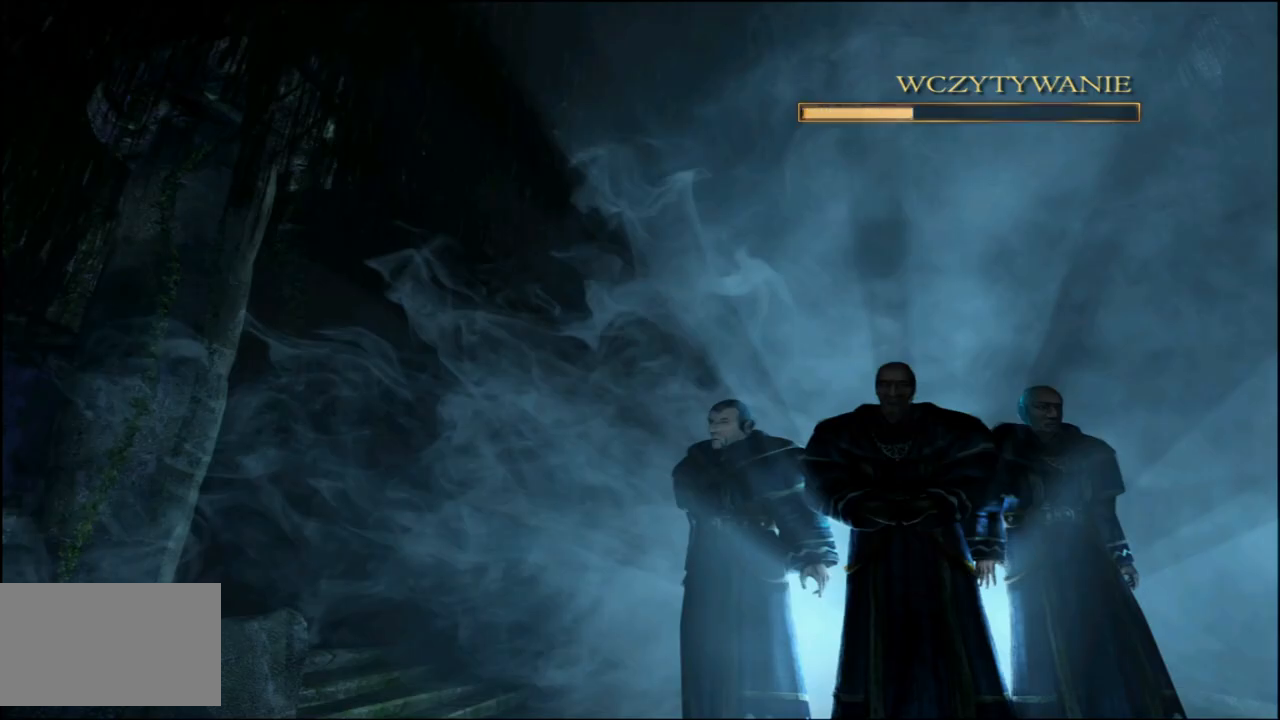
{"keys": [], "mouse": [], "events": []}
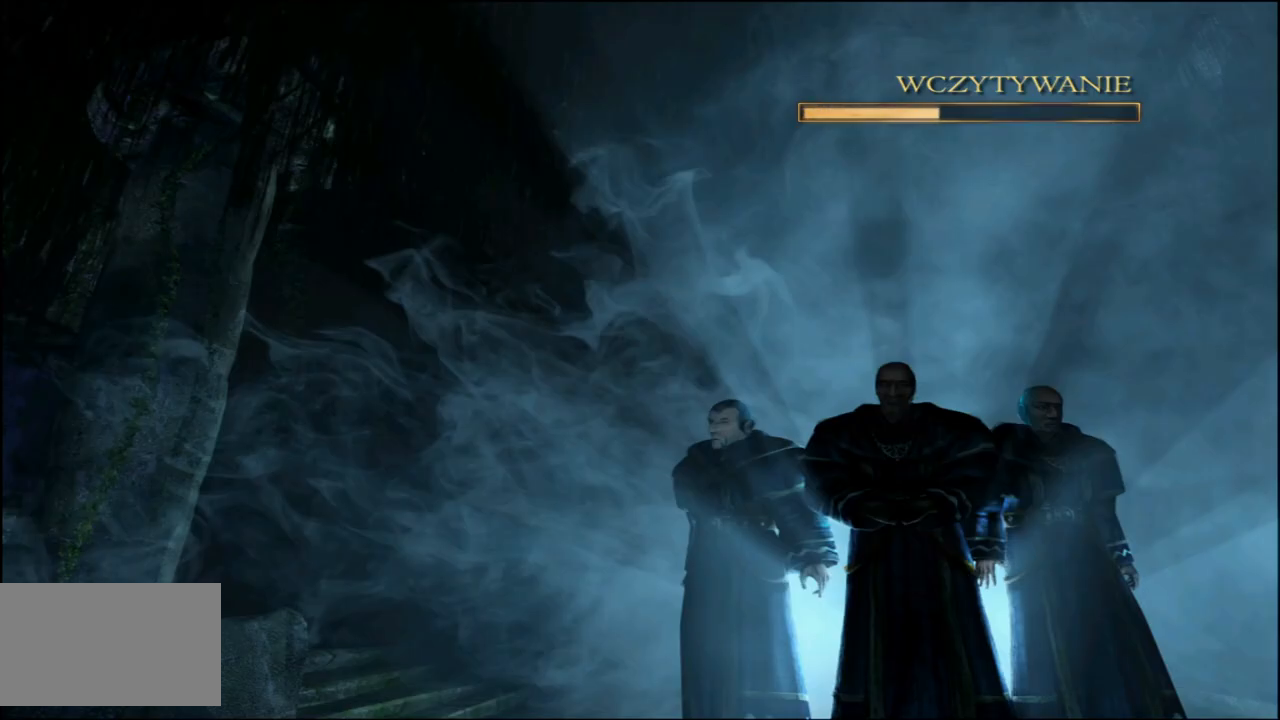
{"keys": [], "mouse": [], "events": []}
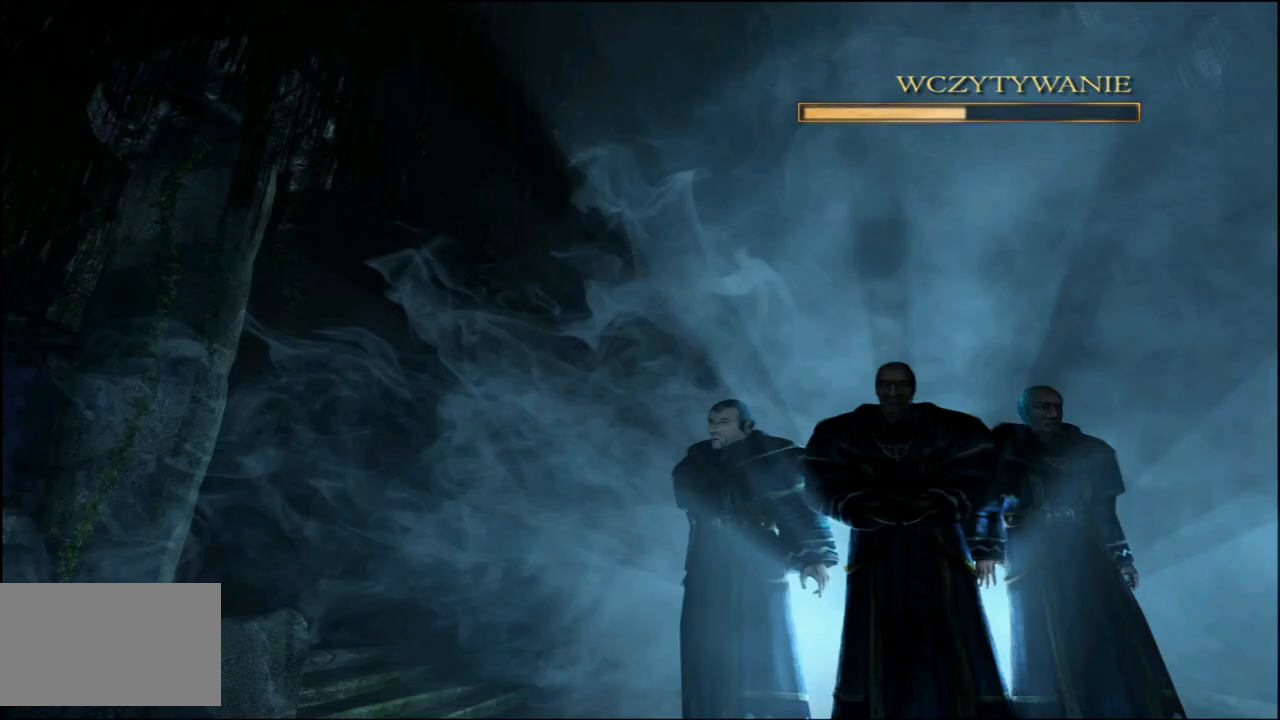
{"keys": [], "mouse": [], "events": []}
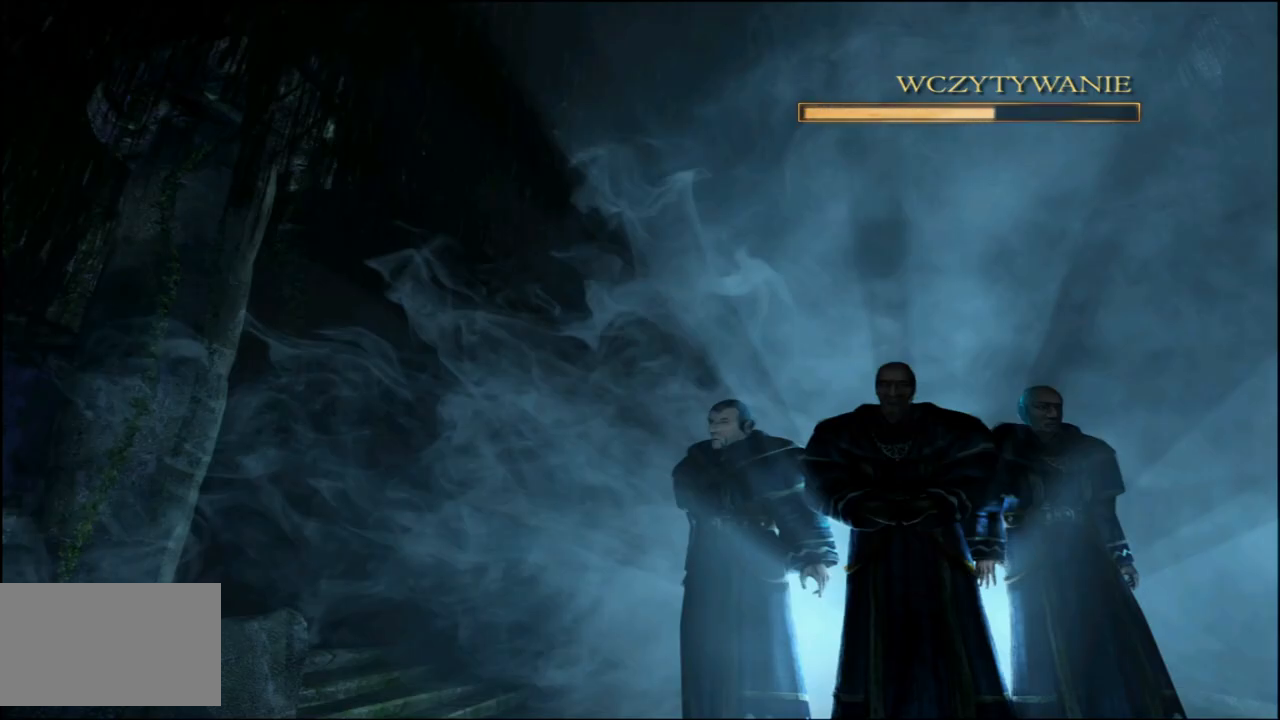
{"keys": [], "mouse": [], "events": []}